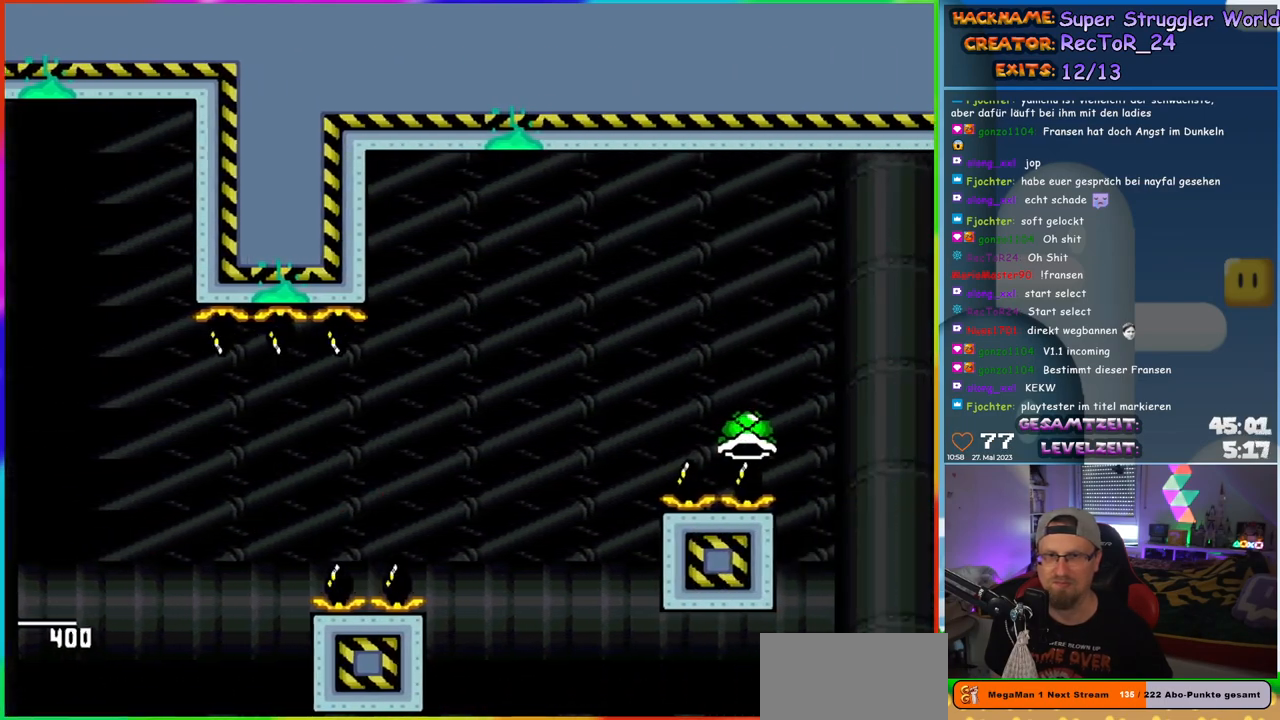
Gameplay with a controller (Nintendo layout); each line is a JSON object with the inputs held at the frame after it. "events" lists button and stick changes between this image and that frame as [ms after this image, input, new state], when the widget could be followed in between. Not read: L1 L3 R3.
{"buttons": ["Y", "DPAD_RIGHT"], "events": [[117, "B", "up"], [167, "B", "down"], [300, "B", "up"]]}
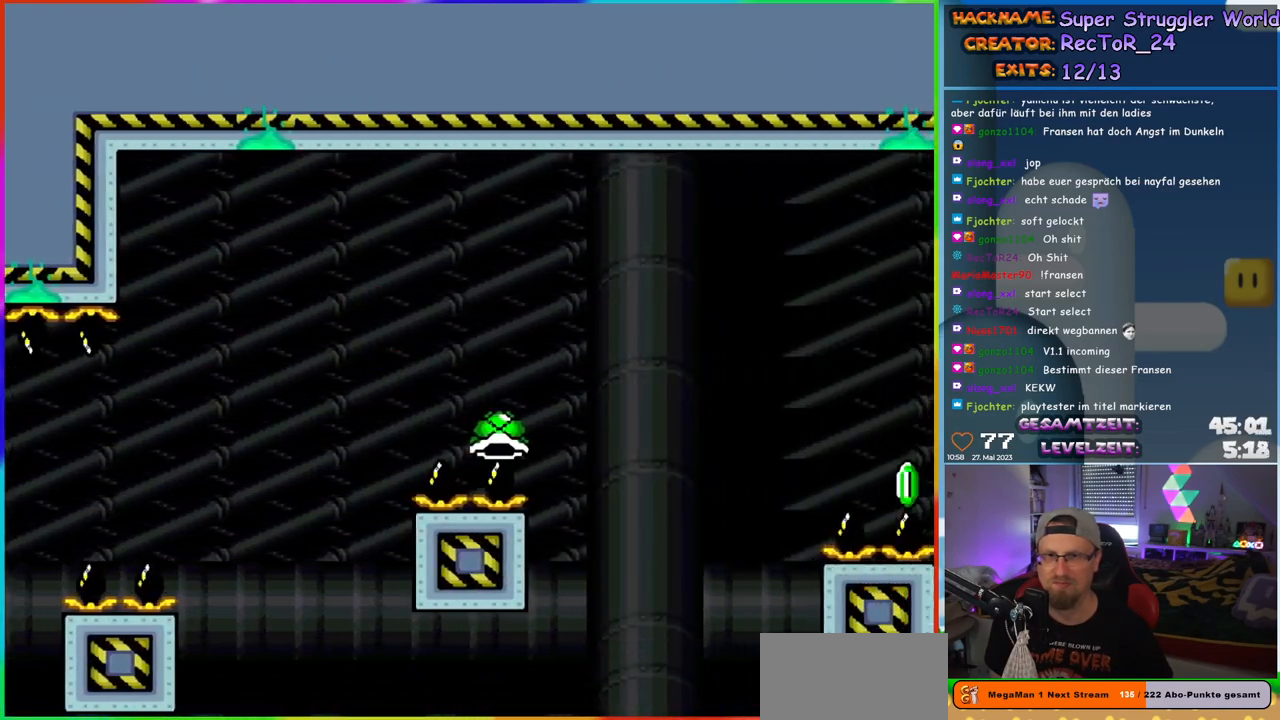
{"buttons": ["Y", "DPAD_RIGHT"], "events": [[183, "B", "down"], [317, "B", "up"], [367, "B", "down"], [433, "B", "up"]]}
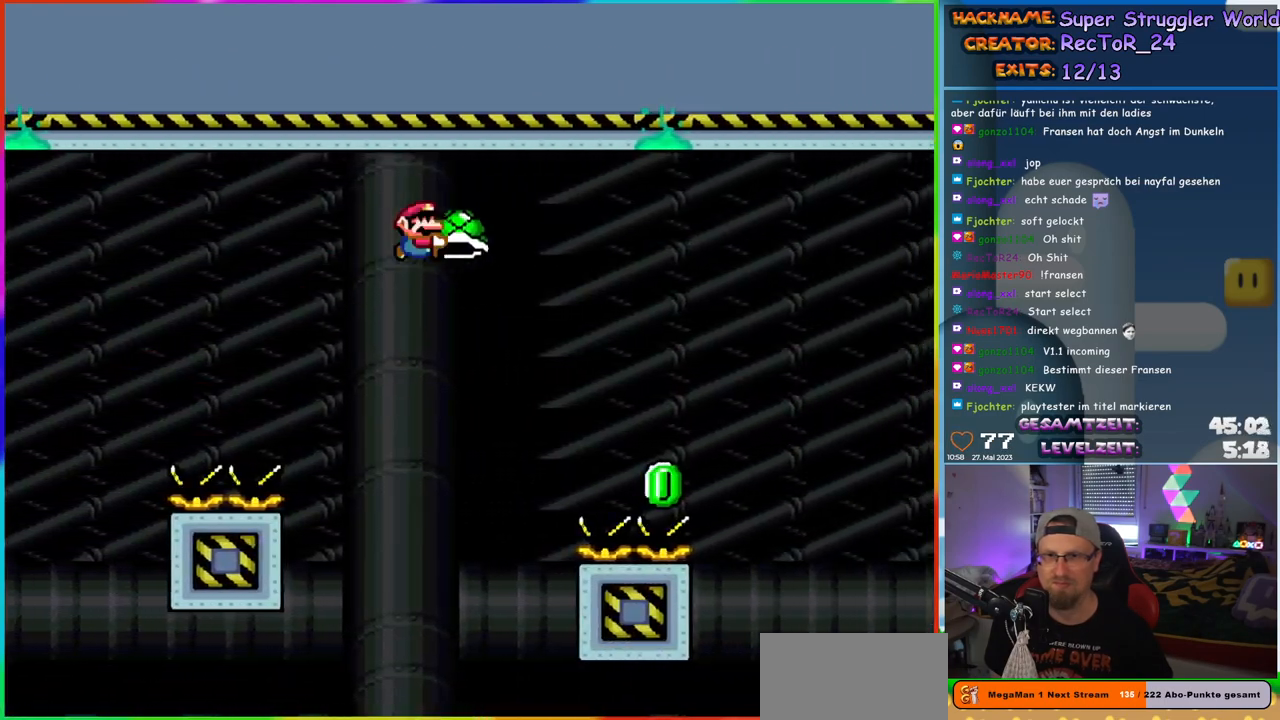
{"buttons": ["X", "DPAD_LEFT"], "events": [[350, "DPAD_UP", "down"], [400, "DPAD_RIGHT", "up"], [400, "Y", "up"], [417, "DPAD_LEFT", "down"], [483, "DPAD_UP", "up"], [483, "X", "down"]]}
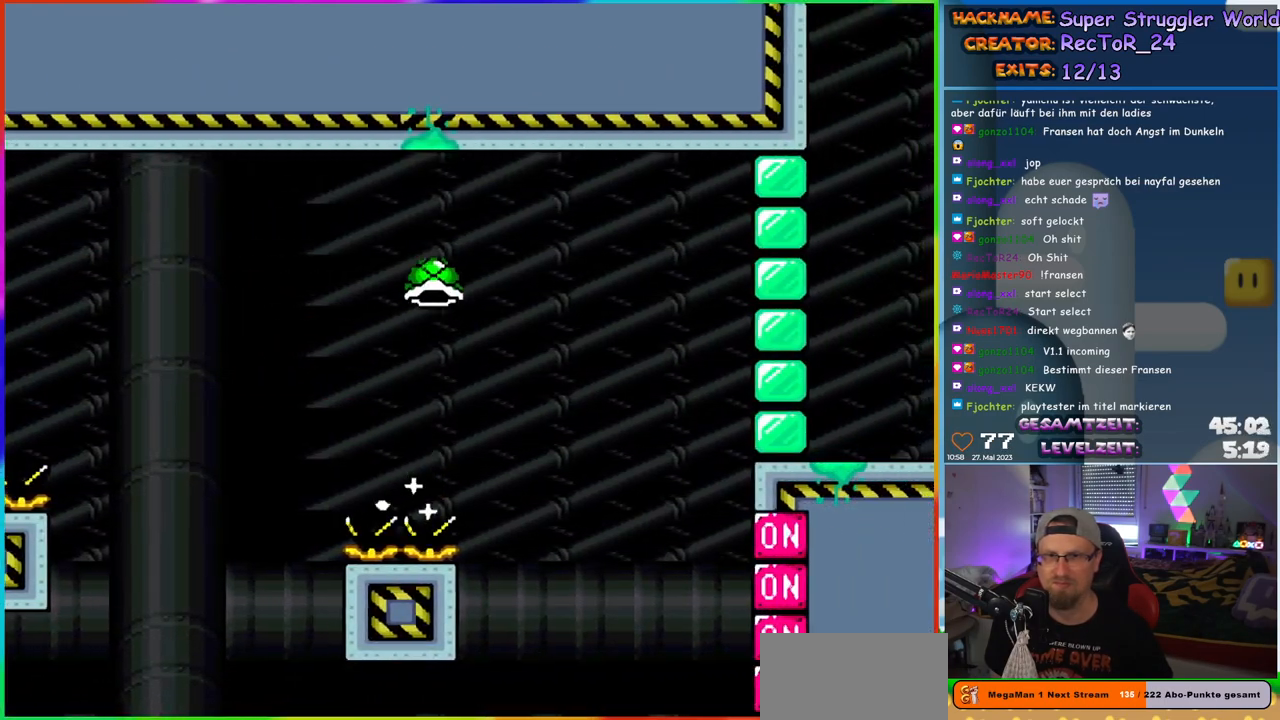
{"buttons": ["A", "X", "DPAD_RIGHT"], "events": [[50, "DPAD_UP", "down"], [83, "DPAD_LEFT", "up"], [100, "DPAD_RIGHT", "down"], [100, "DPAD_UP", "up"], [167, "A", "down"]]}
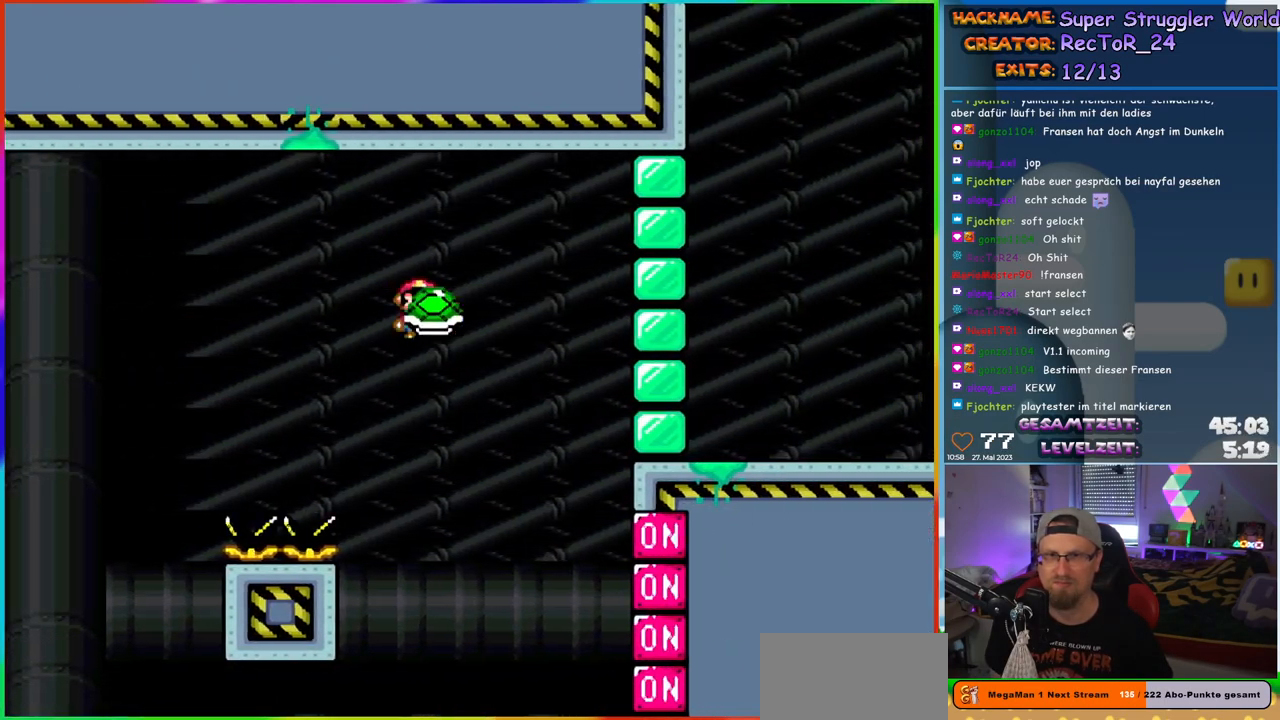
{"buttons": ["X", "DPAD_RIGHT"], "events": [[450, "A", "up"]]}
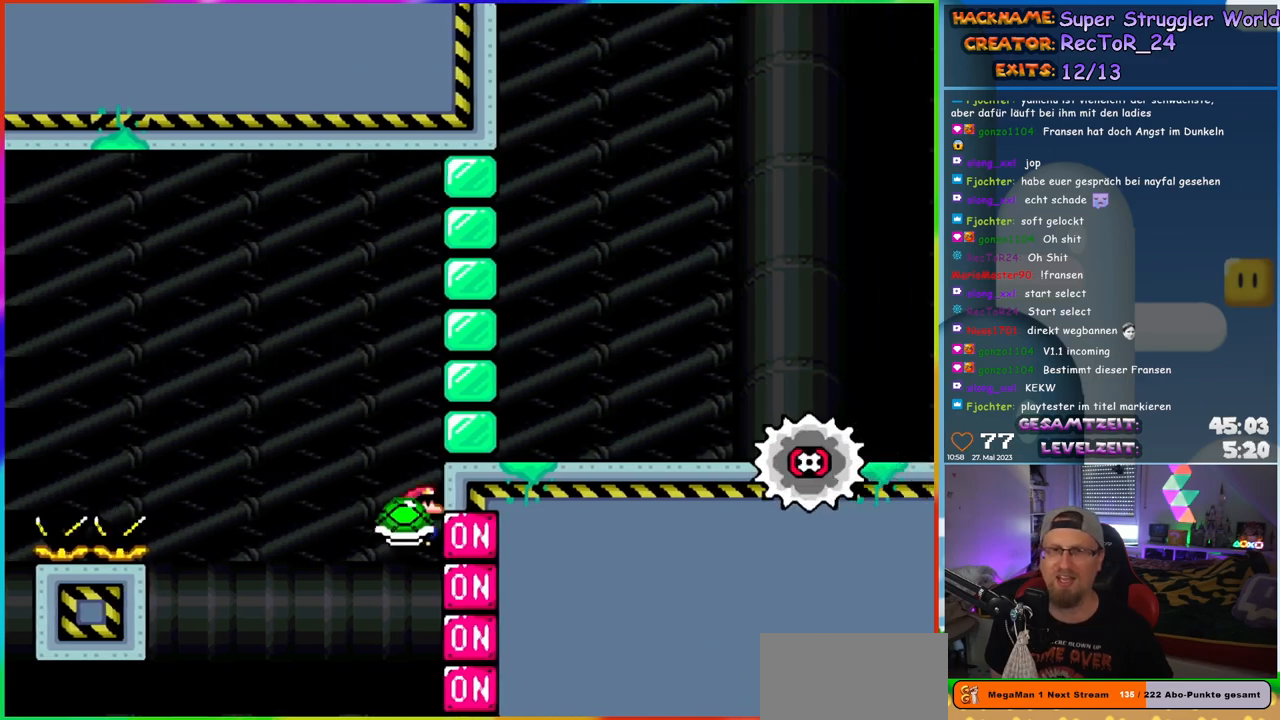
{"buttons": [], "events": [[317, "DPAD_RIGHT", "up"], [350, "X", "up"]]}
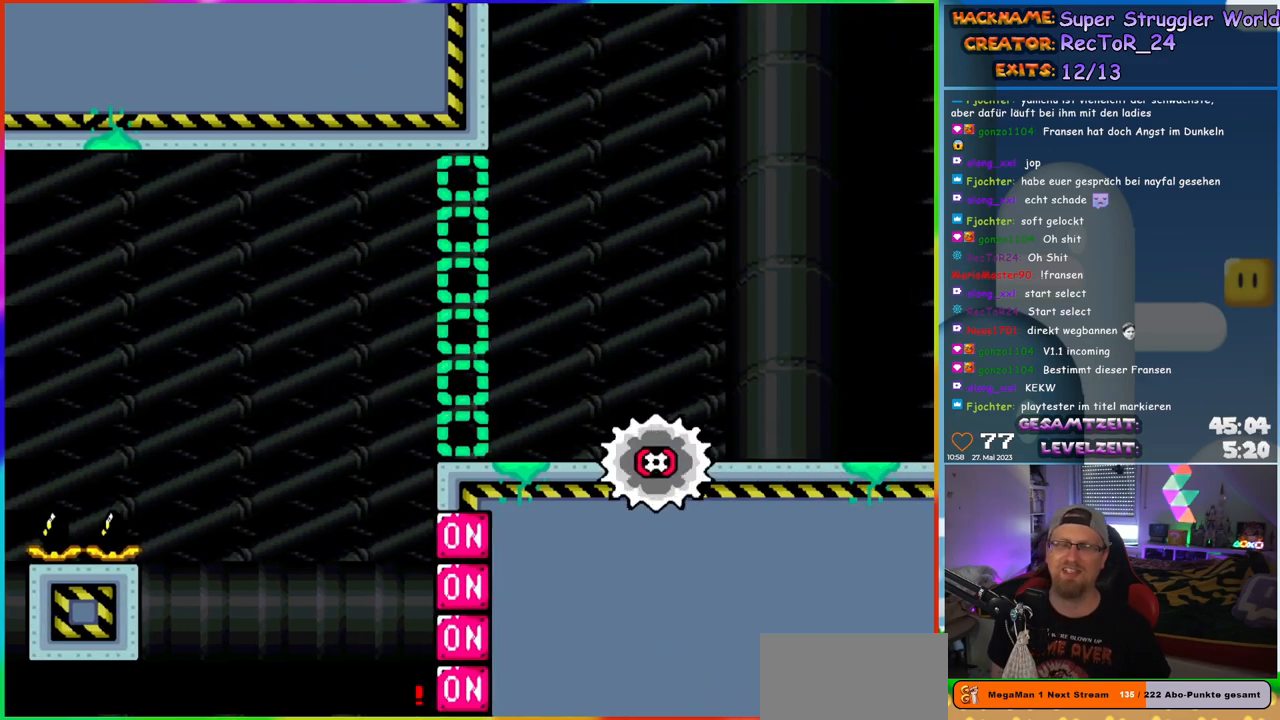
{"buttons": [], "events": []}
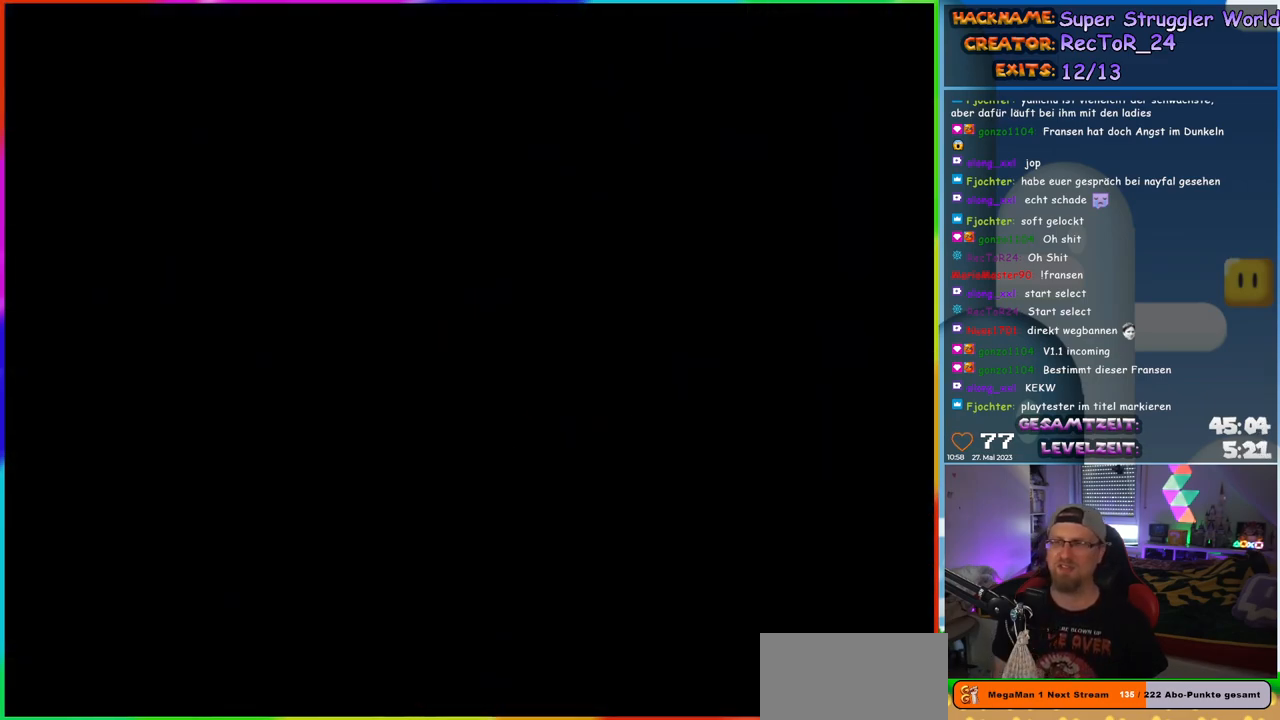
{"buttons": [], "events": []}
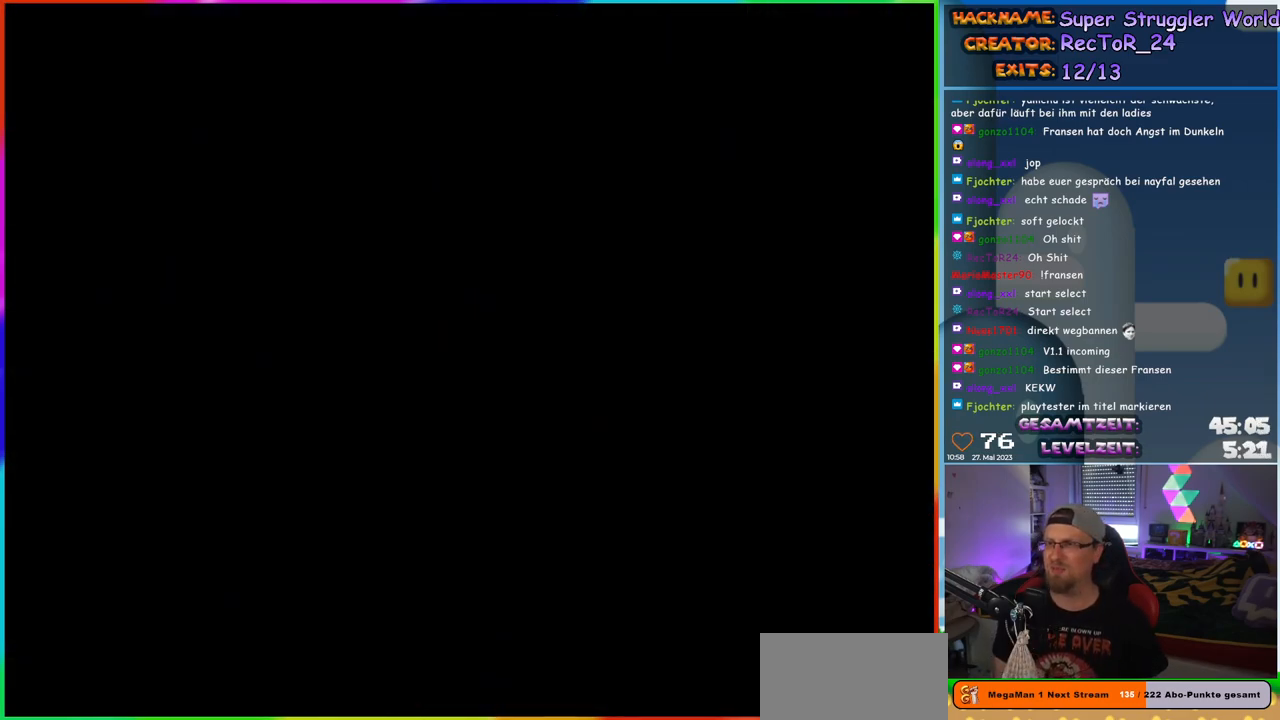
{"buttons": [], "events": []}
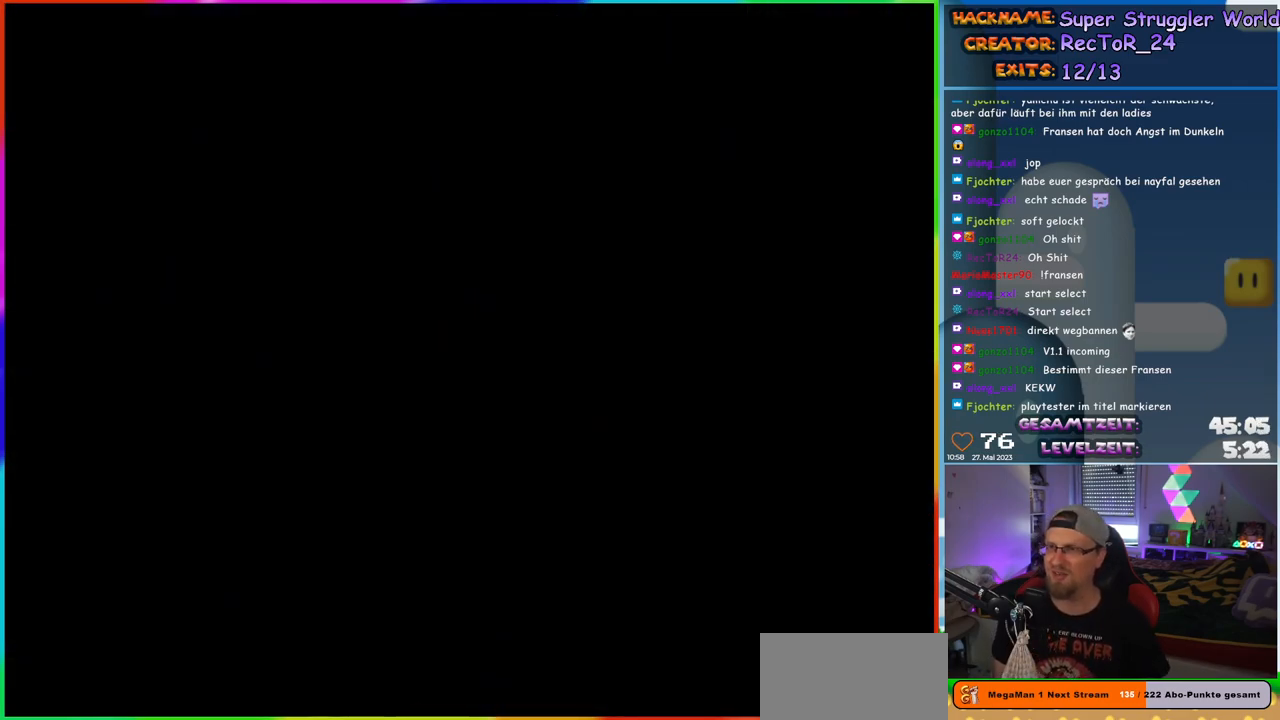
{"buttons": [], "events": []}
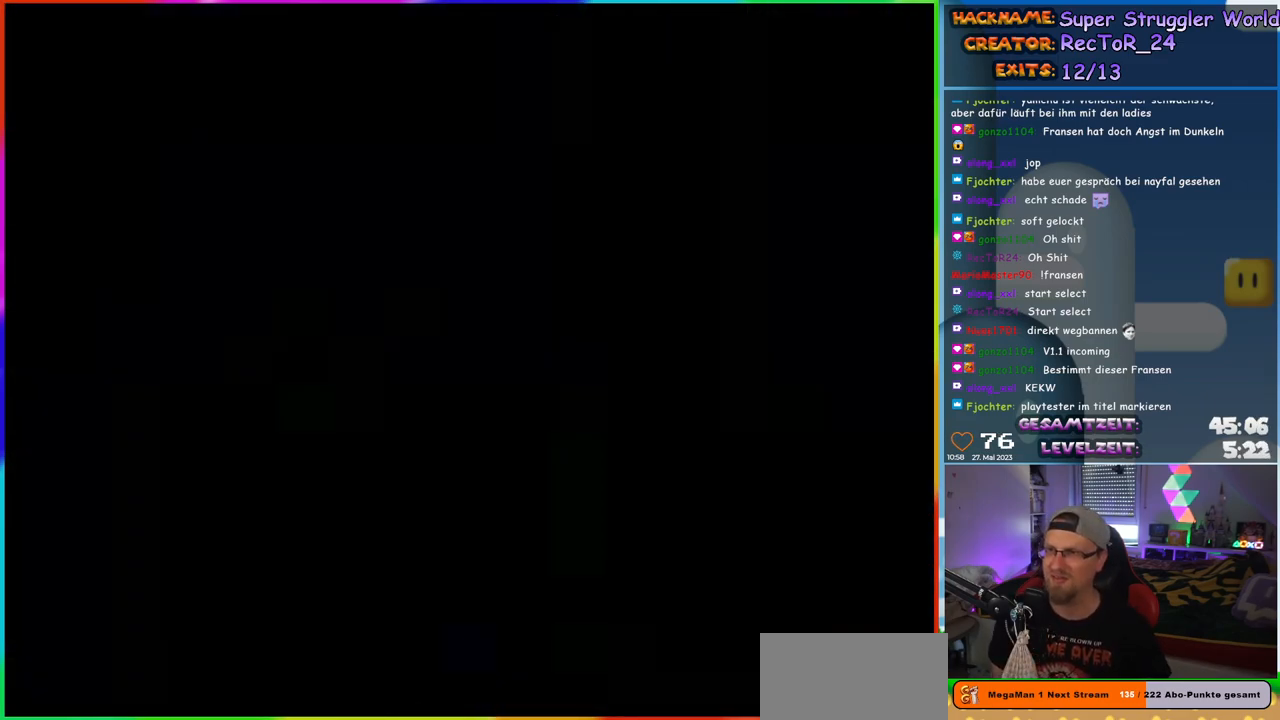
{"buttons": [], "events": []}
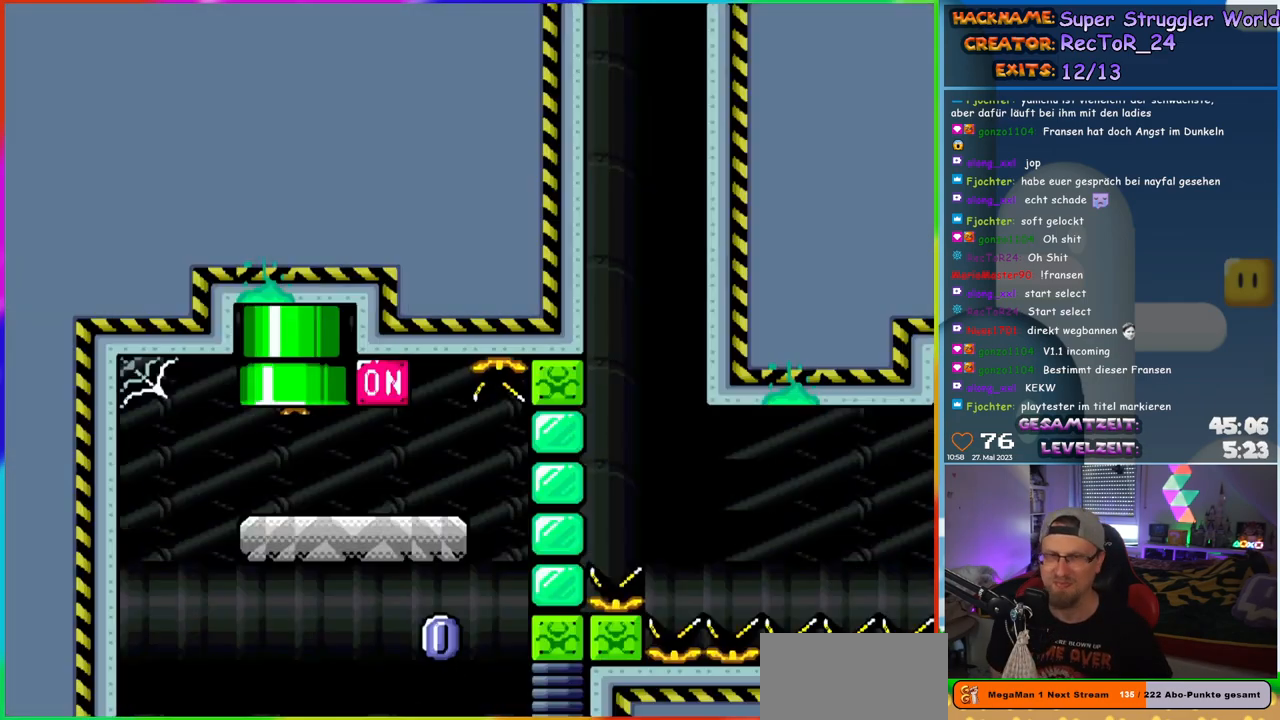
{"buttons": ["Y", "DPAD_RIGHT"], "events": [[133, "X", "down"], [217, "DPAD_RIGHT", "down"], [367, "X", "up"], [383, "Y", "down"]]}
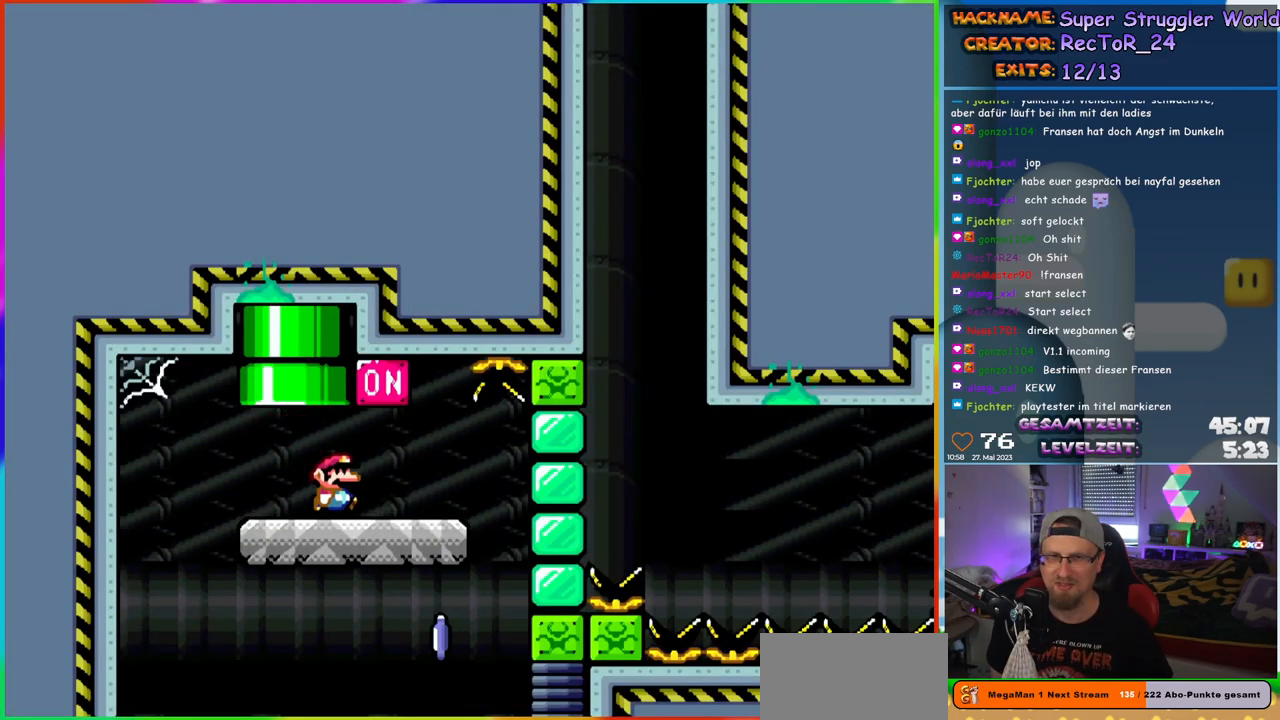
{"buttons": ["X", "DPAD_RIGHT"], "events": [[83, "B", "down"], [100, "DPAD_LEFT", "down"], [100, "DPAD_RIGHT", "up"], [250, "DPAD_LEFT", "up"], [267, "B", "up"], [267, "Y", "up"], [300, "X", "down"], [317, "DPAD_RIGHT", "down"]]}
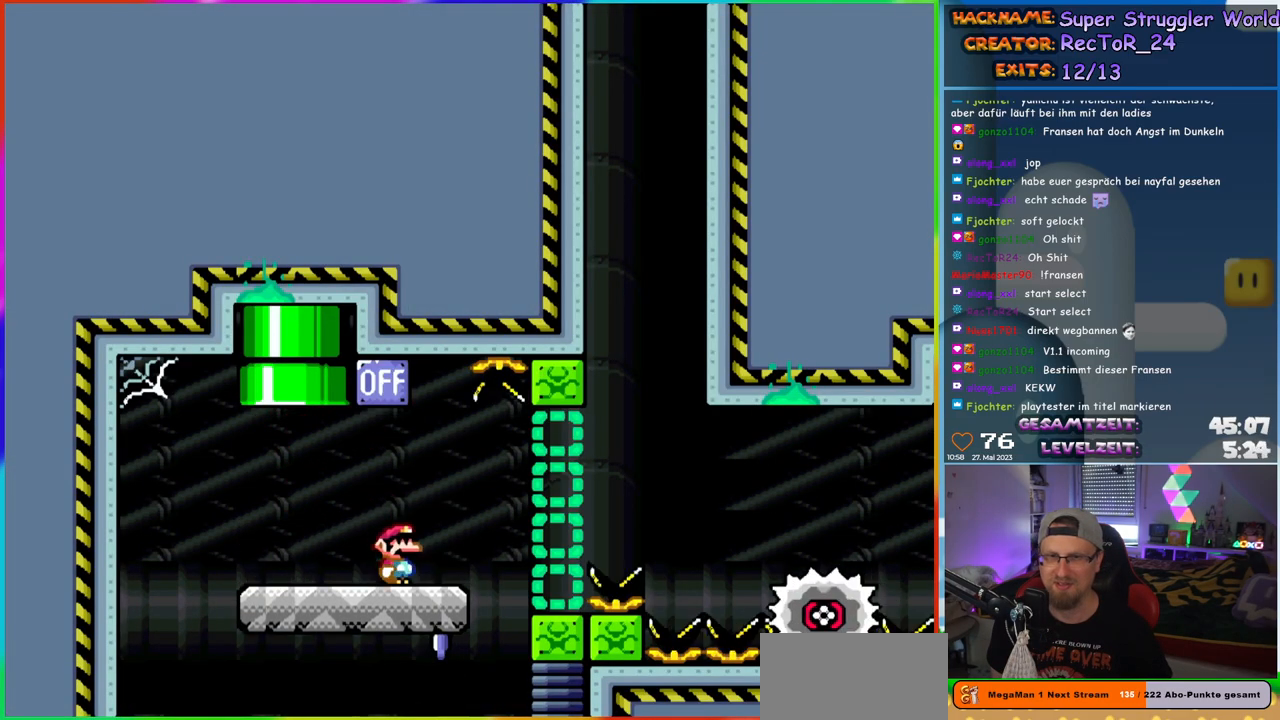
{"buttons": ["A", "X", "DPAD_RIGHT"], "events": [[133, "A", "down"], [200, "A", "up"], [300, "A", "down"]]}
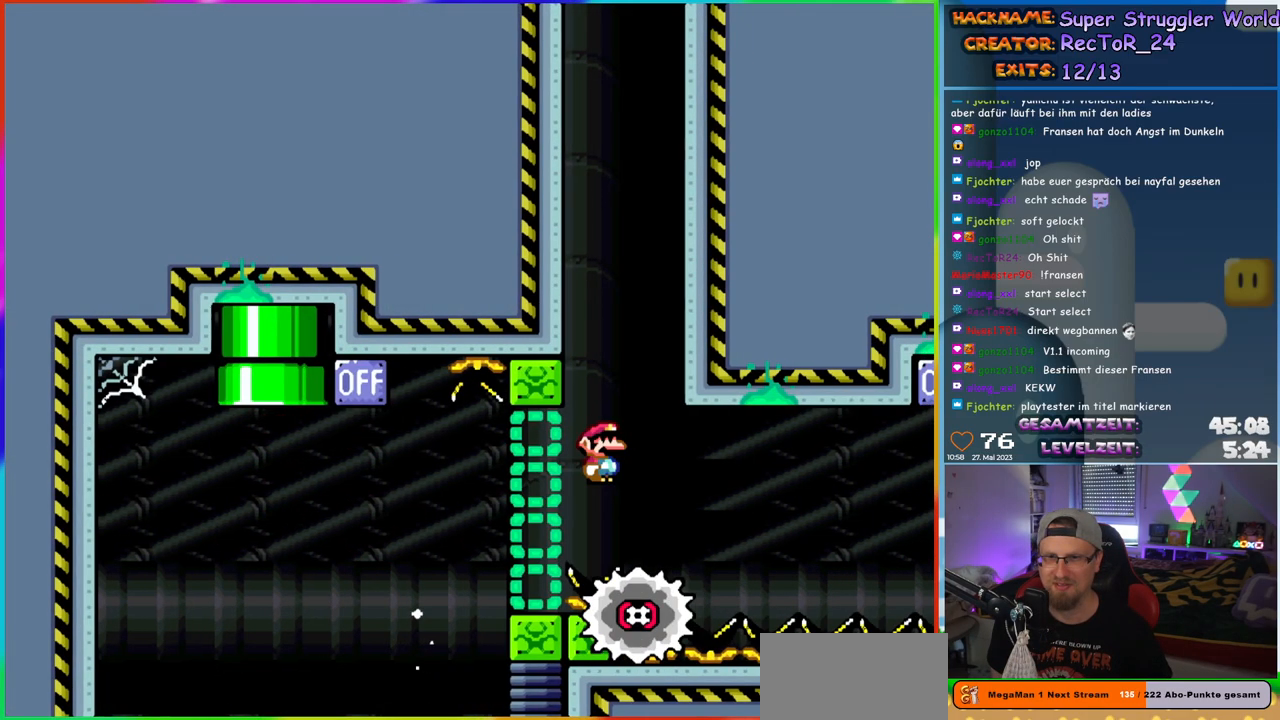
{"buttons": ["X", "DPAD_RIGHT"], "events": [[133, "A", "up"], [300, "DPAD_RIGHT", "up"], [300, "DPAD_UP", "down"], [317, "DPAD_LEFT", "down"], [333, "DPAD_UP", "up"], [367, "DPAD_UP", "down"], [383, "DPAD_LEFT", "up"], [400, "DPAD_RIGHT", "down"], [400, "DPAD_UP", "up"]]}
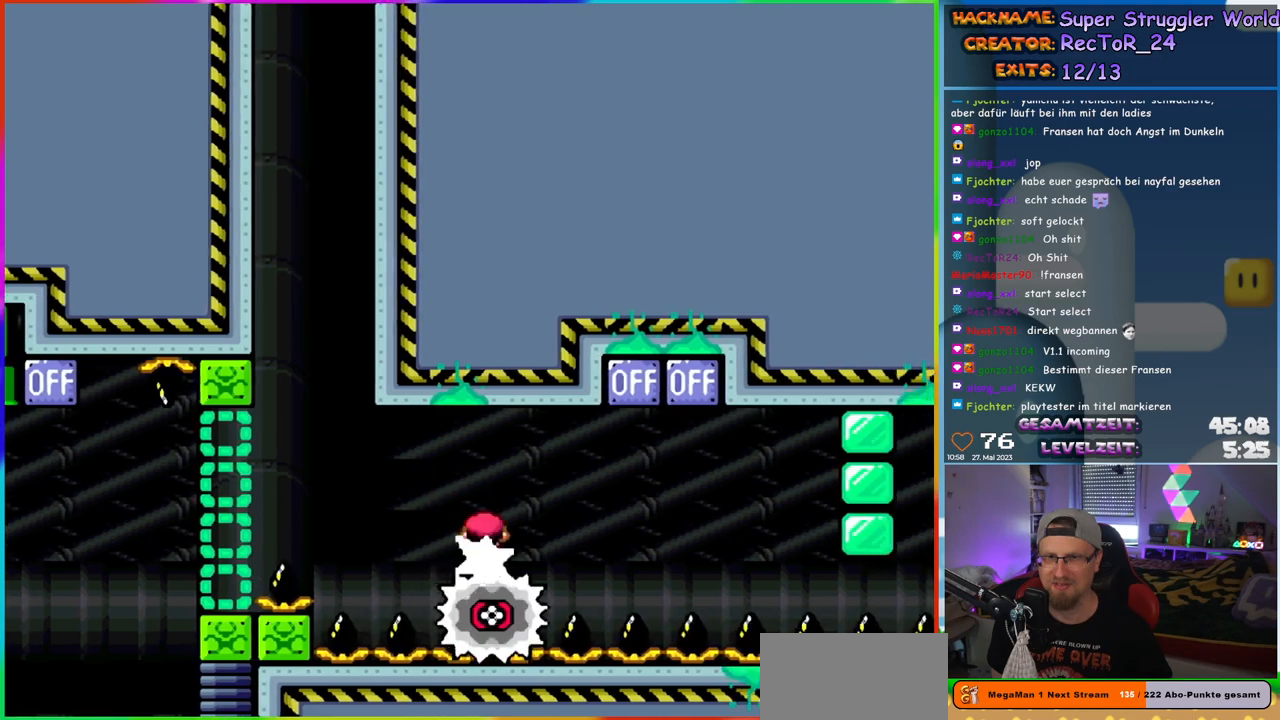
{"buttons": ["A", "X", "DPAD_LEFT"], "events": [[200, "DPAD_RIGHT", "up"], [200, "DPAD_UP", "down"], [233, "A", "down"], [283, "DPAD_RIGHT", "down"], [283, "DPAD_UP", "up"], [467, "DPAD_RIGHT", "up"], [467, "DPAD_UP", "down"], [483, "DPAD_LEFT", "down"], [500, "DPAD_UP", "up"]]}
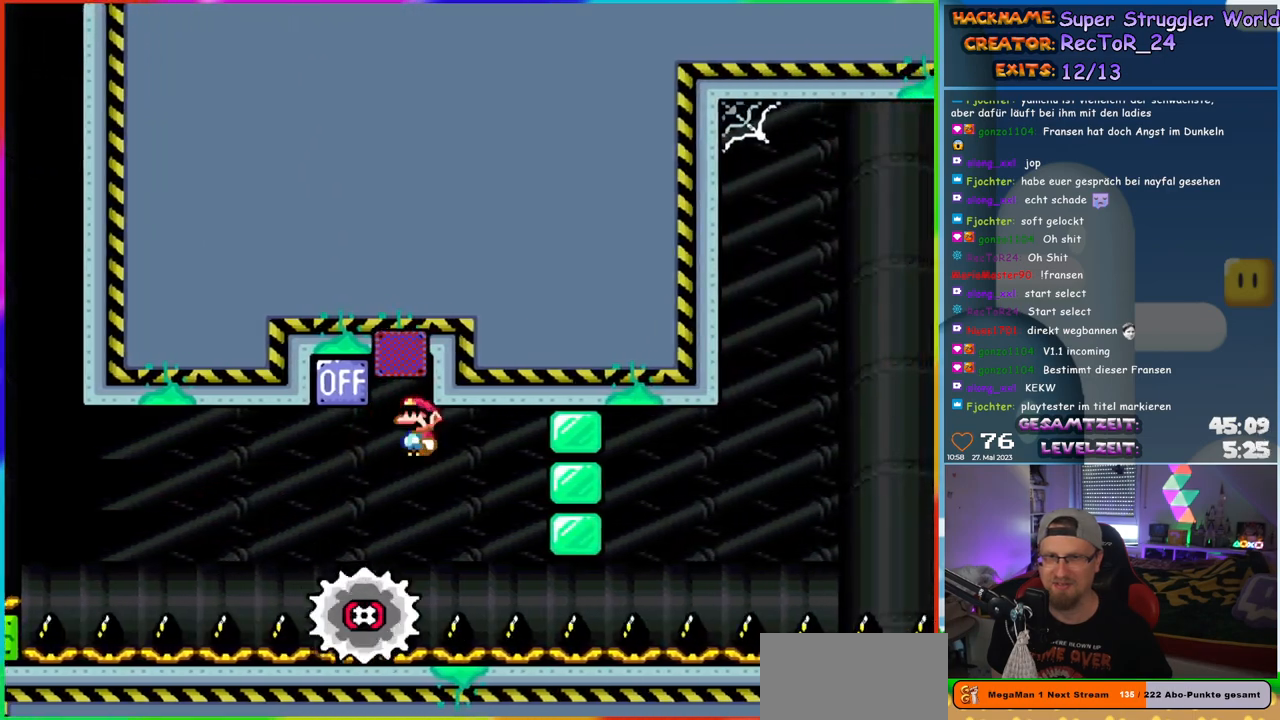
{"buttons": ["X"], "events": [[83, "DPAD_UP", "down"], [100, "DPAD_LEFT", "up"], [100, "DPAD_RIGHT", "down"], [100, "DPAD_UP", "up"], [183, "A", "up"], [300, "DPAD_RIGHT", "up"]]}
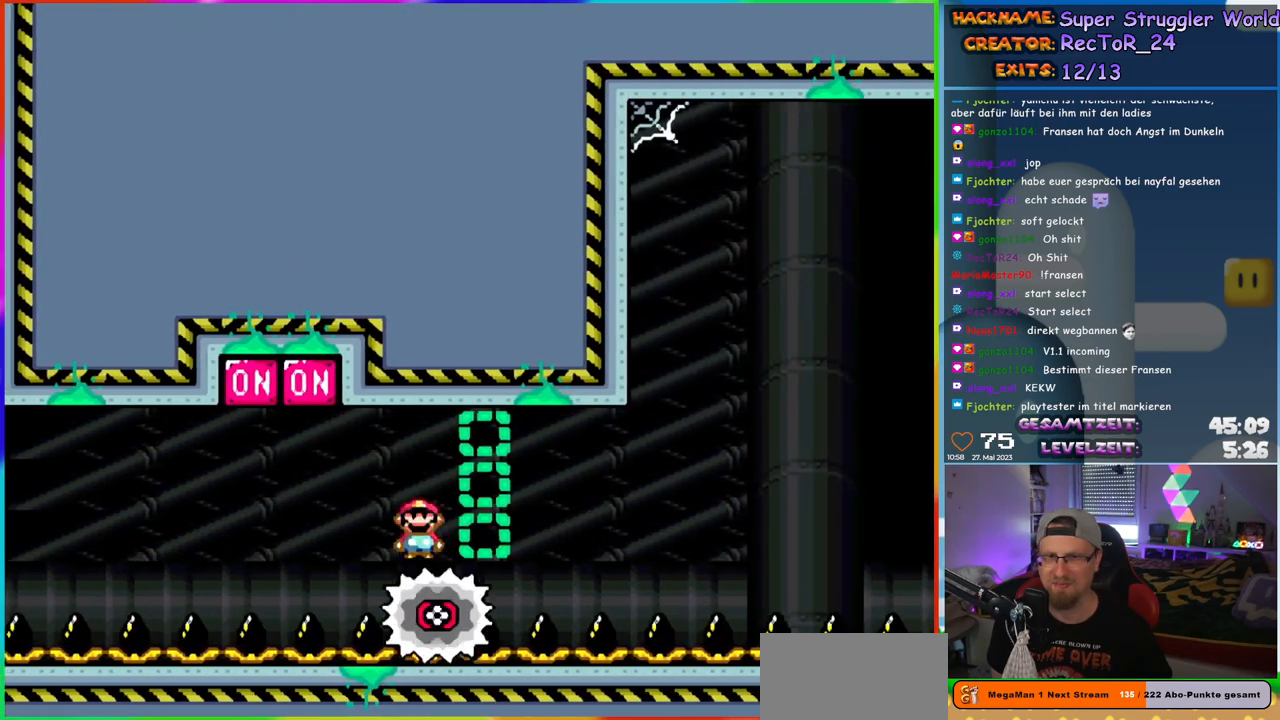
{"buttons": ["X"], "events": [[67, "DPAD_RIGHT", "down"], [133, "DPAD_RIGHT", "up"]]}
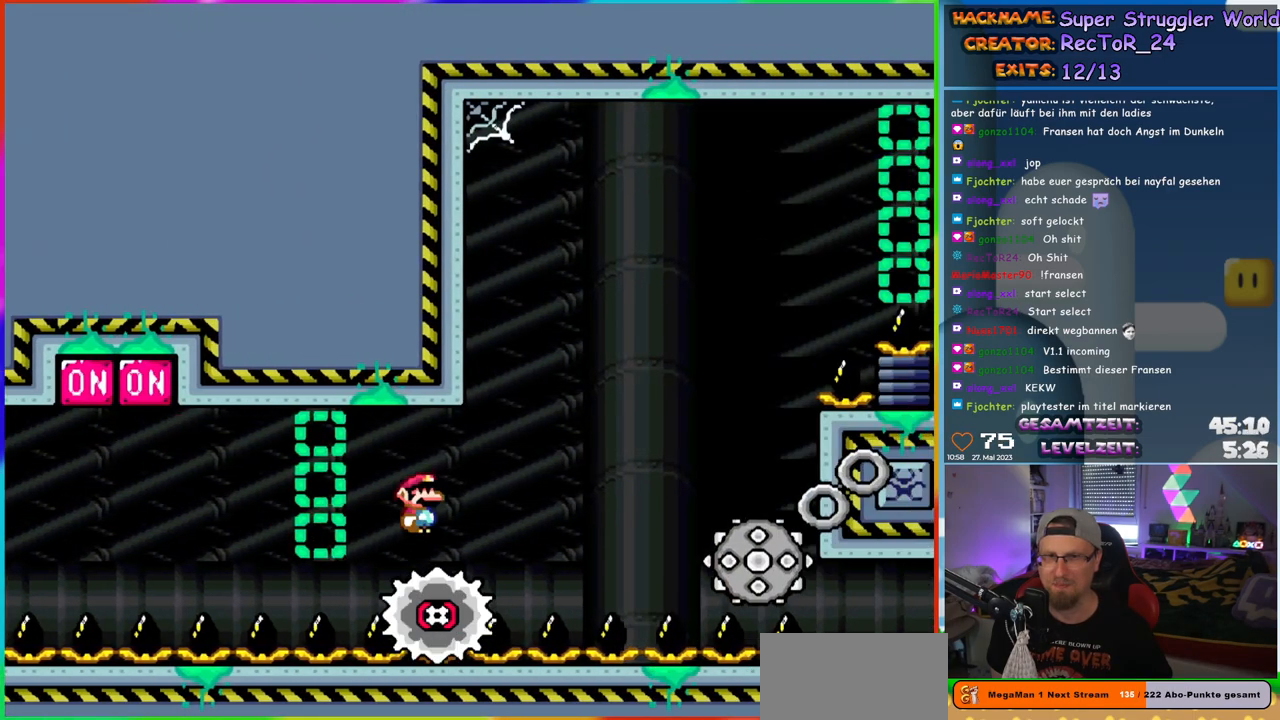
{"buttons": ["A", "X"], "events": [[283, "A", "down"]]}
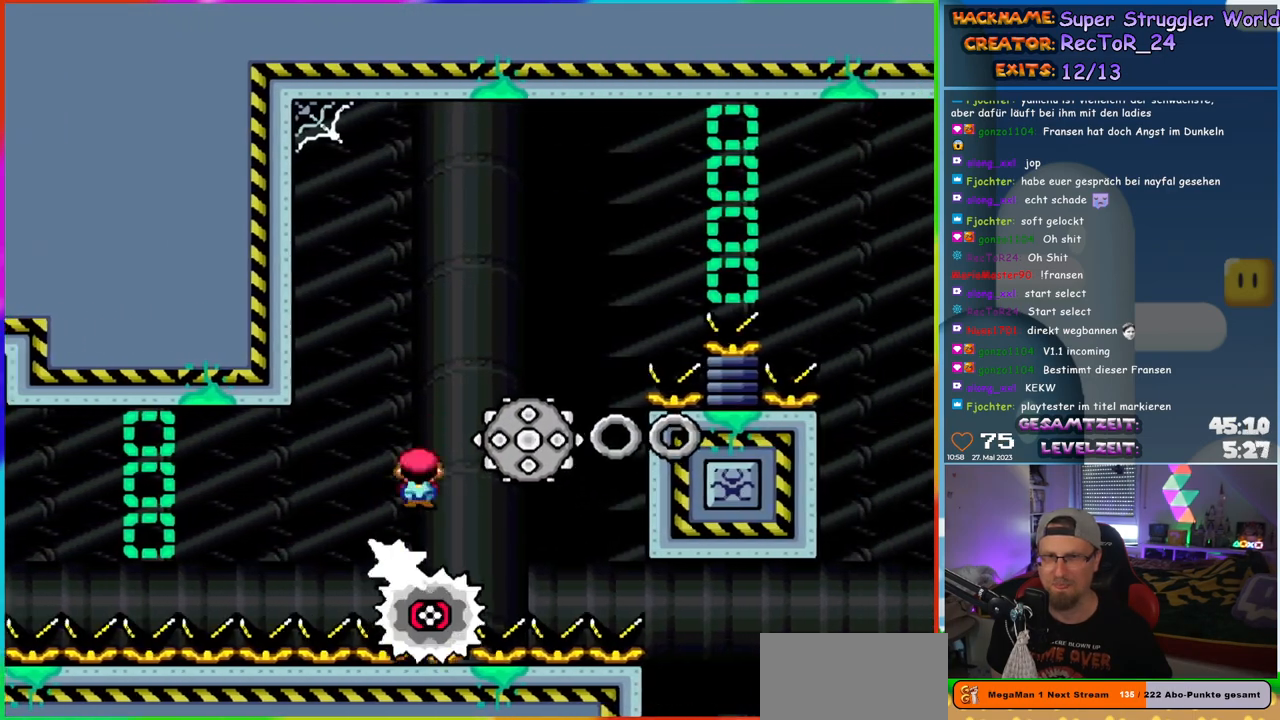
{"buttons": ["X"], "events": [[417, "A", "up"]]}
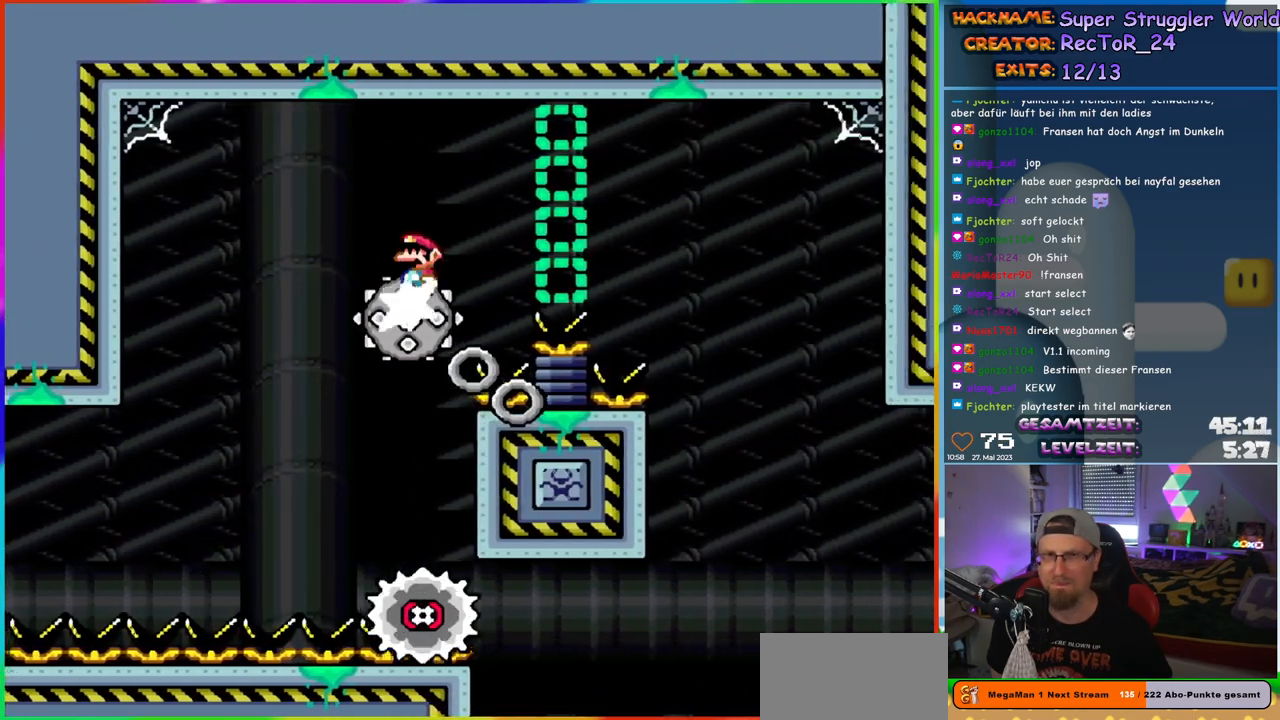
{"buttons": ["X"], "events": [[33, "DPAD_LEFT", "down"], [100, "DPAD_LEFT", "up"], [150, "DPAD_RIGHT", "down"], [333, "DPAD_RIGHT", "up"]]}
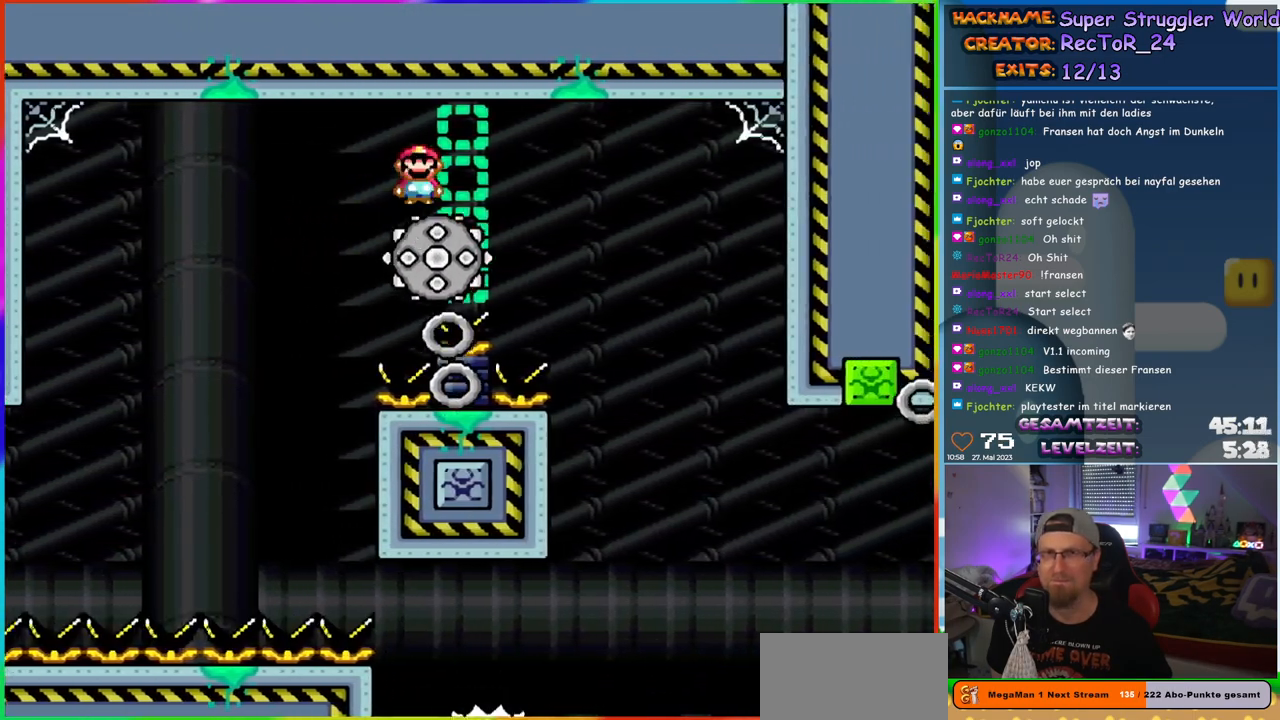
{"buttons": ["X"], "events": []}
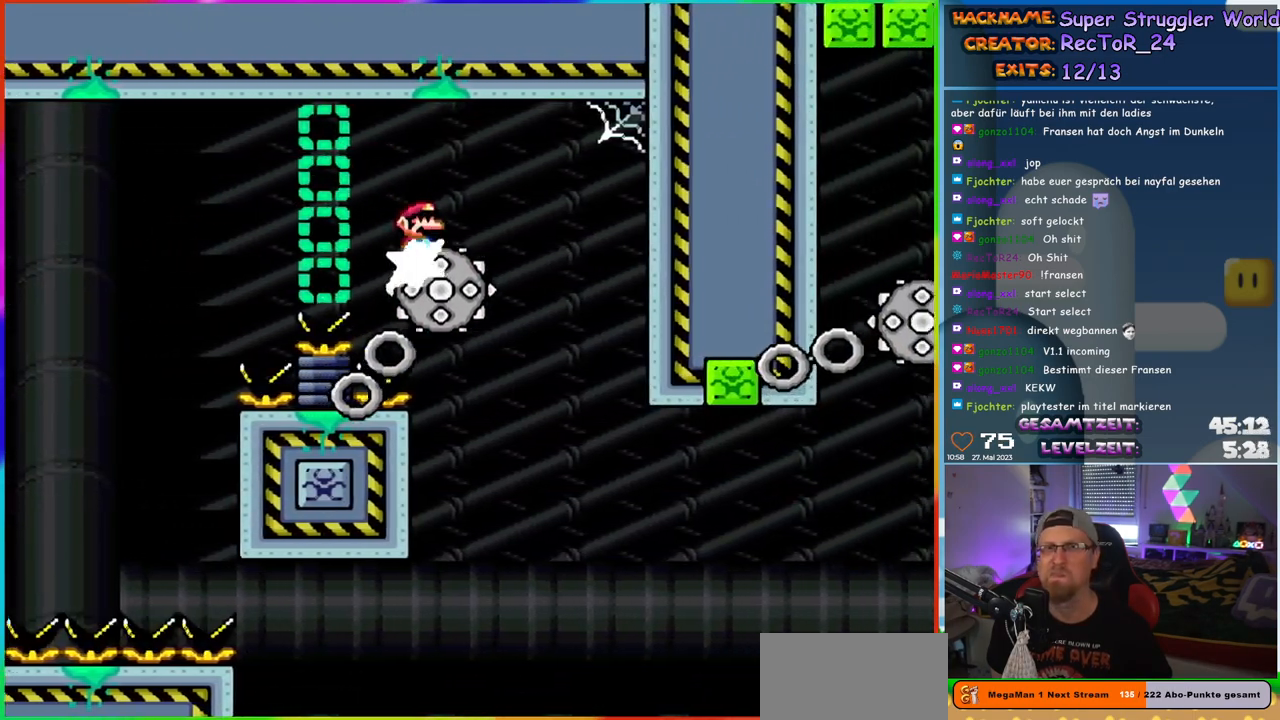
{"buttons": ["X"], "events": [[367, "DPAD_LEFT", "down"], [433, "DPAD_LEFT", "up"]]}
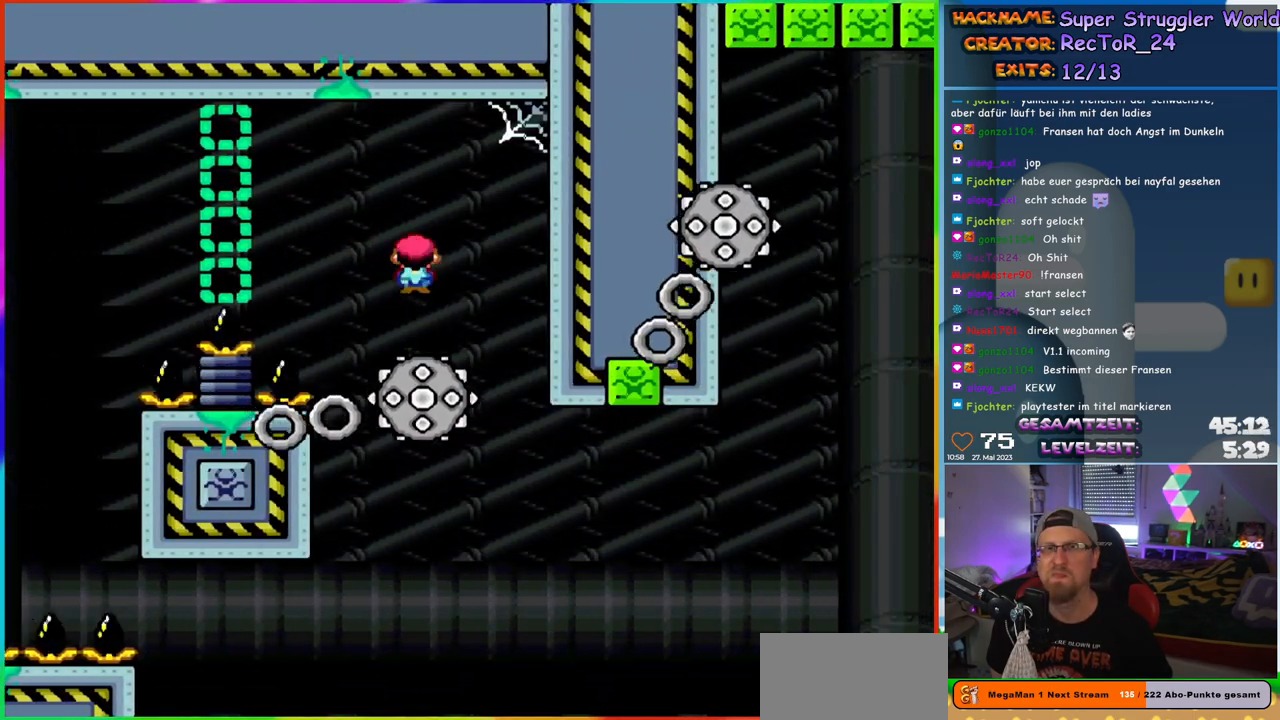
{"buttons": ["X"], "events": []}
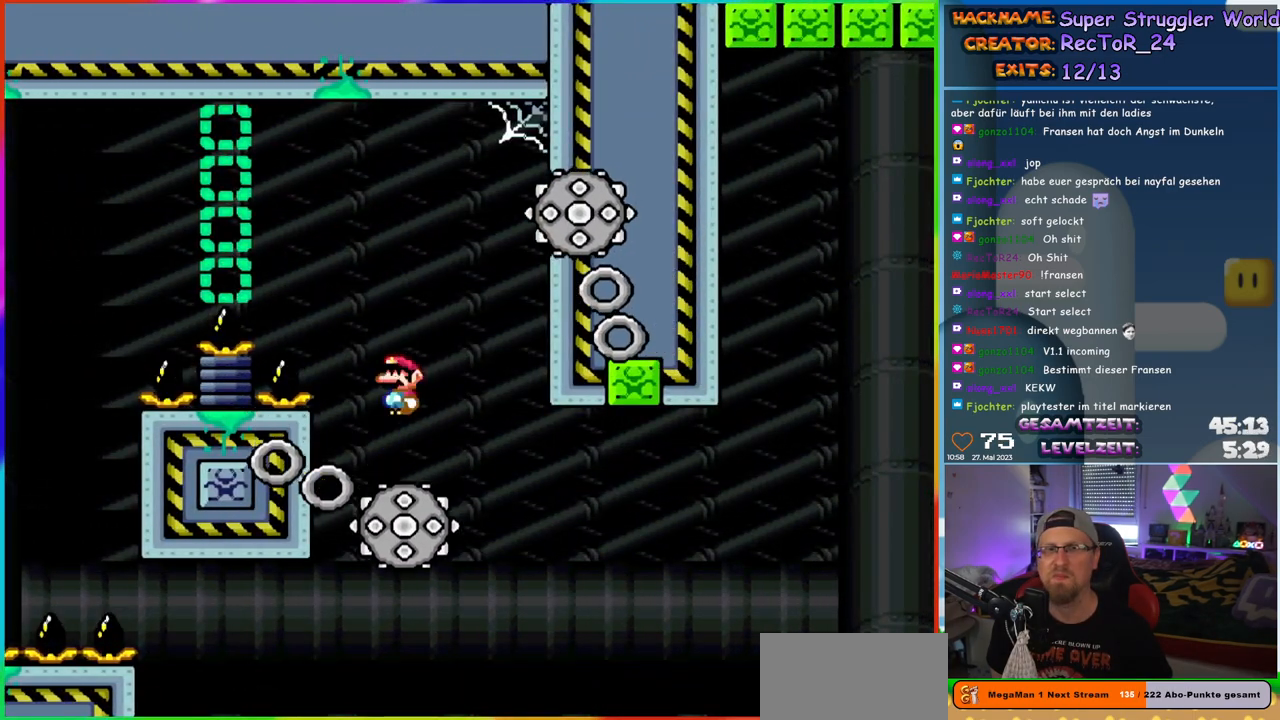
{"buttons": ["A", "X"], "events": [[33, "DPAD_LEFT", "down"], [100, "A", "down"], [117, "DPAD_LEFT", "up"], [283, "DPAD_RIGHT", "down"], [350, "DPAD_RIGHT", "up"]]}
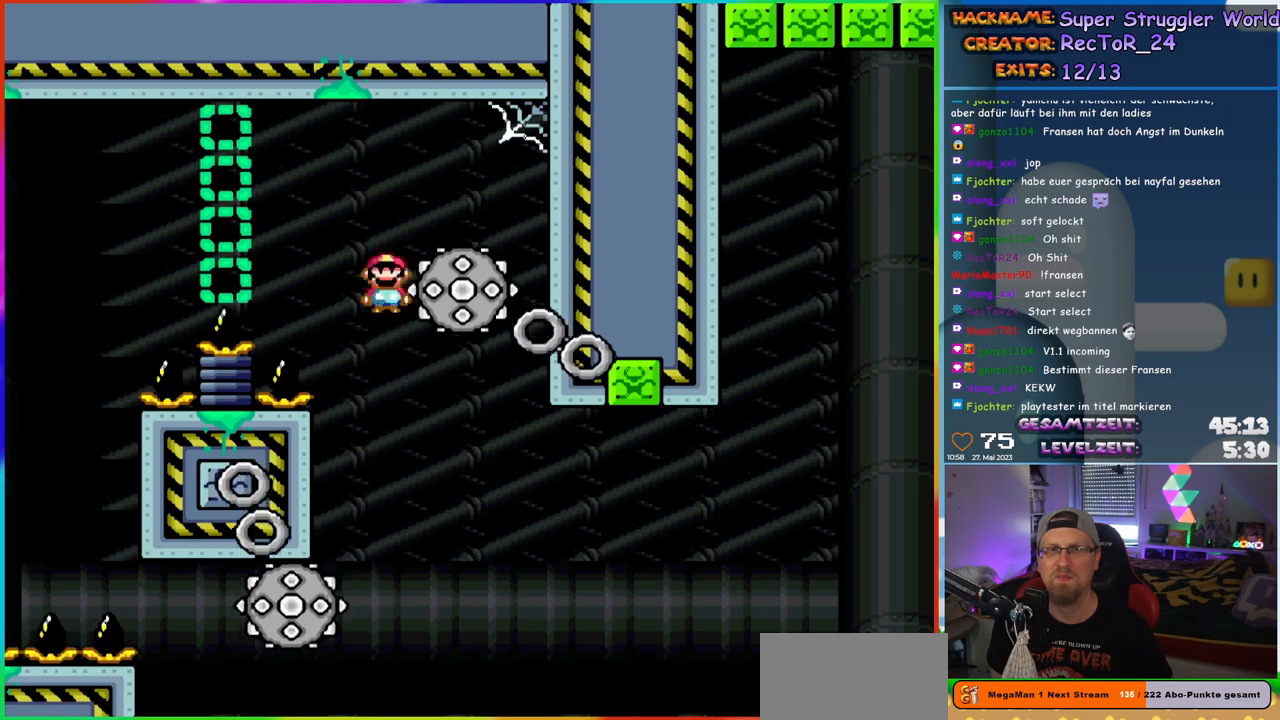
{"buttons": ["X"], "events": [[283, "A", "up"]]}
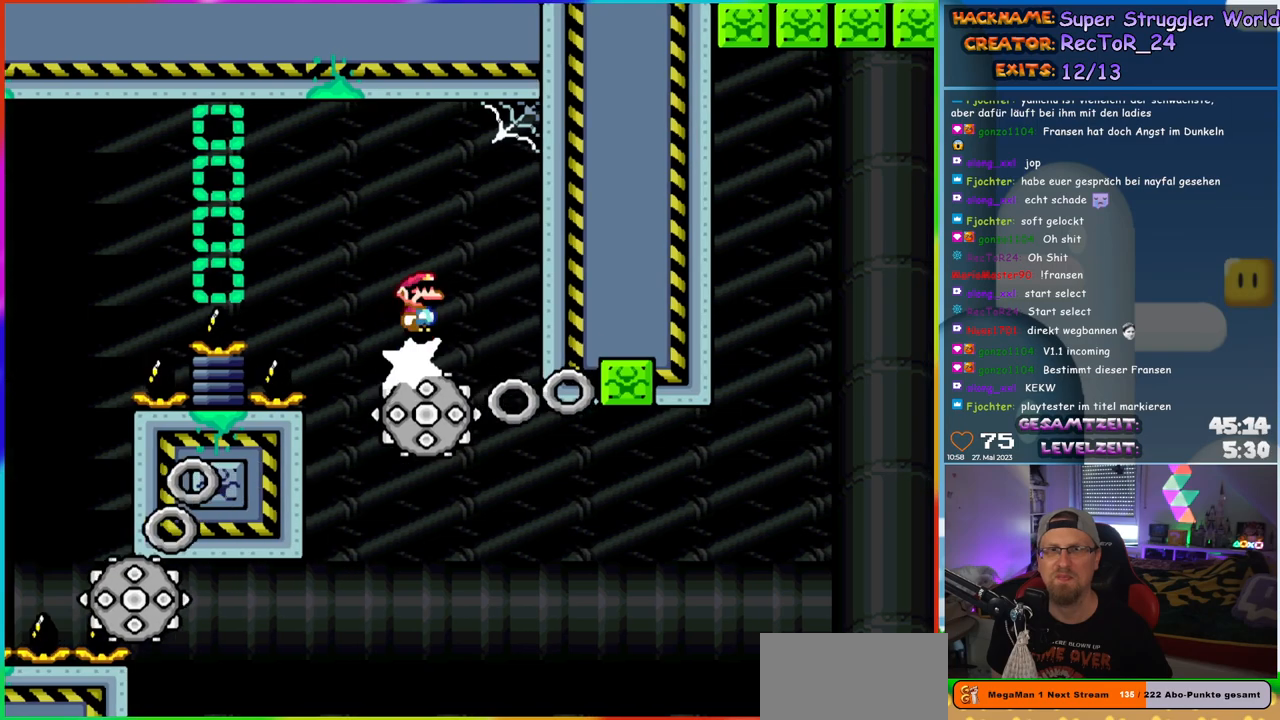
{"buttons": ["X"], "events": [[117, "DPAD_RIGHT", "down"], [233, "DPAD_RIGHT", "up"]]}